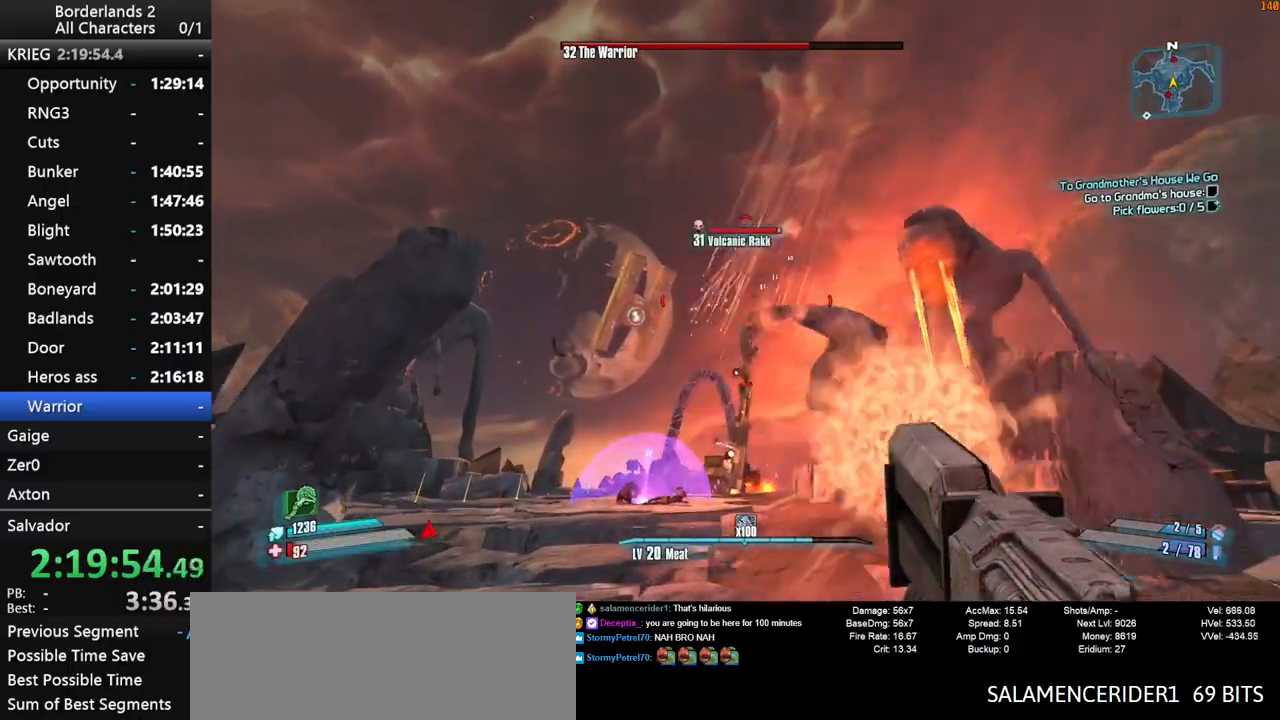
Gameplay with keyboard and mouse; each line is a JSON object with the keys and mouse buttons held at the frame after it. "events" lists presses ("down") and releases ("up") of "1", "2", "3", "4", "a", "b", "c", "ctrl", "d", "down", "e", "end", "escape", "f", "g", "left", "q", "r", "return", "right", "s", "shift_l", "space", "t", "tab", "up", "v", "w", "x", "y", "z", "mouse_left", "mouse_middle", "mouse_right", "mouse_wheel_up" and "mouse_wheel_down" between this image and that frame as [ms after this image, input, new state], when the widget could be followed in between. "mouse_left", "mouse_middle", "mouse_right", "mouse_wheel_up", "mouse_wheel_down" = the "left", "middle", "right", "wheel_up", "wheel_down" buttons of the "mouse" list. No other keys are recorded. "mouse_move" is the direction in which the mouse moves at that frame (one of eight, or "still"), when it could be read.
{"keys": ["shift_l", "w"], "mouse": ["wheel_down"], "mouse_move": "still", "events": [[100, "mouse_wheel_down", "up"], [150, "shift_l", "down"], [200, "a", "up"], [250, "shift_l", "up"], [250, "space", "down"], [283, "shift_l", "down"], [333, "mouse_wheel_down", "down"], [383, "space", "up"]]}
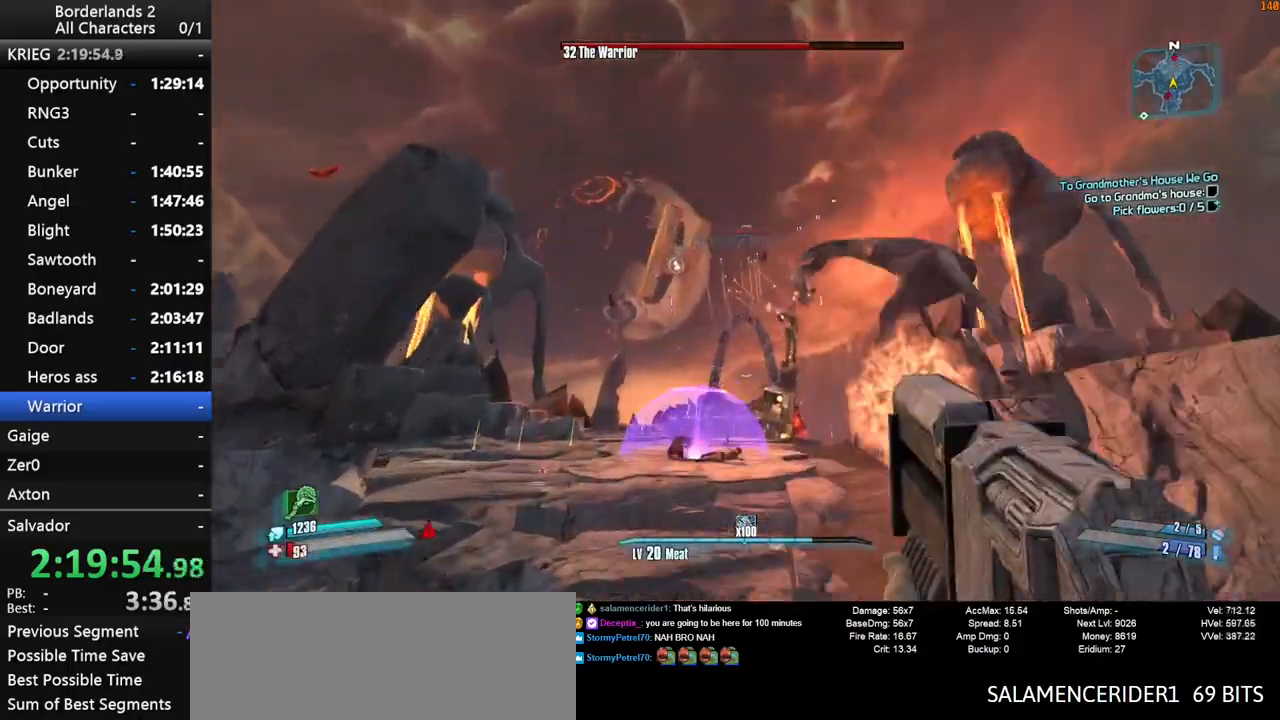
{"keys": ["shift_l", "w"], "mouse": ["wheel_down"], "mouse_move": "down", "events": []}
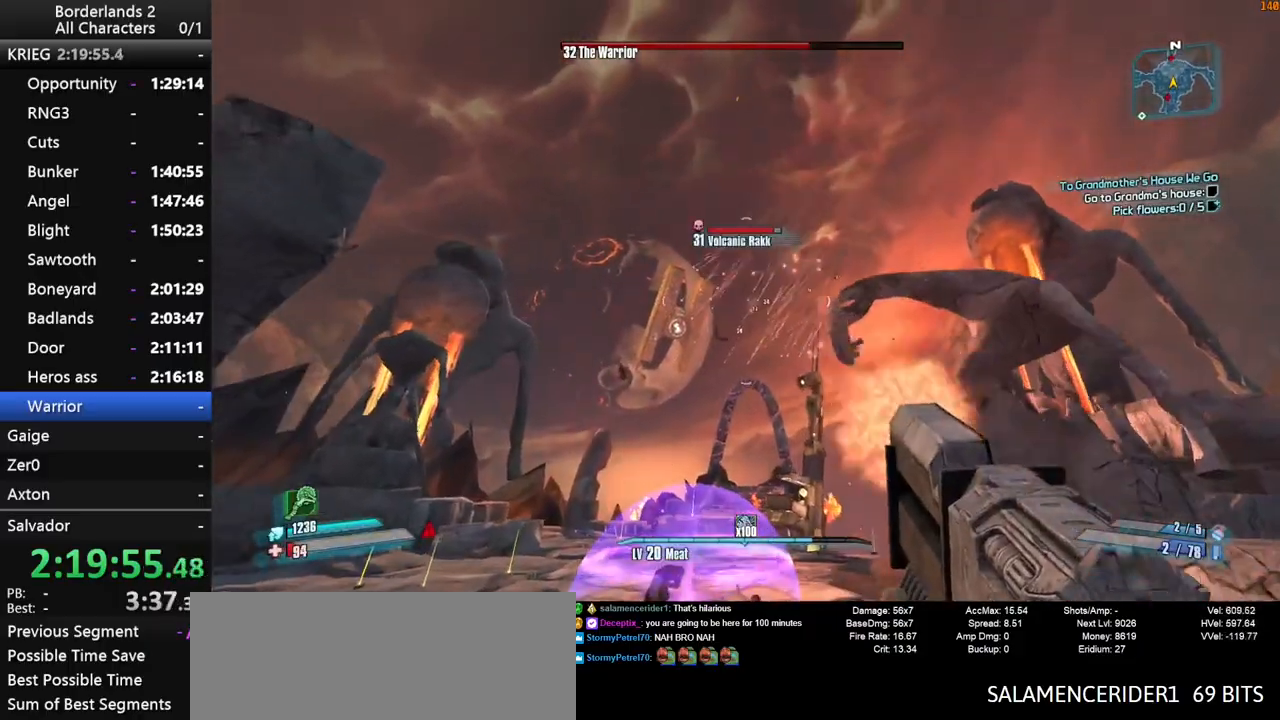
{"keys": ["shift_l", "w"], "mouse": ["wheel_down"], "mouse_move": "still", "events": []}
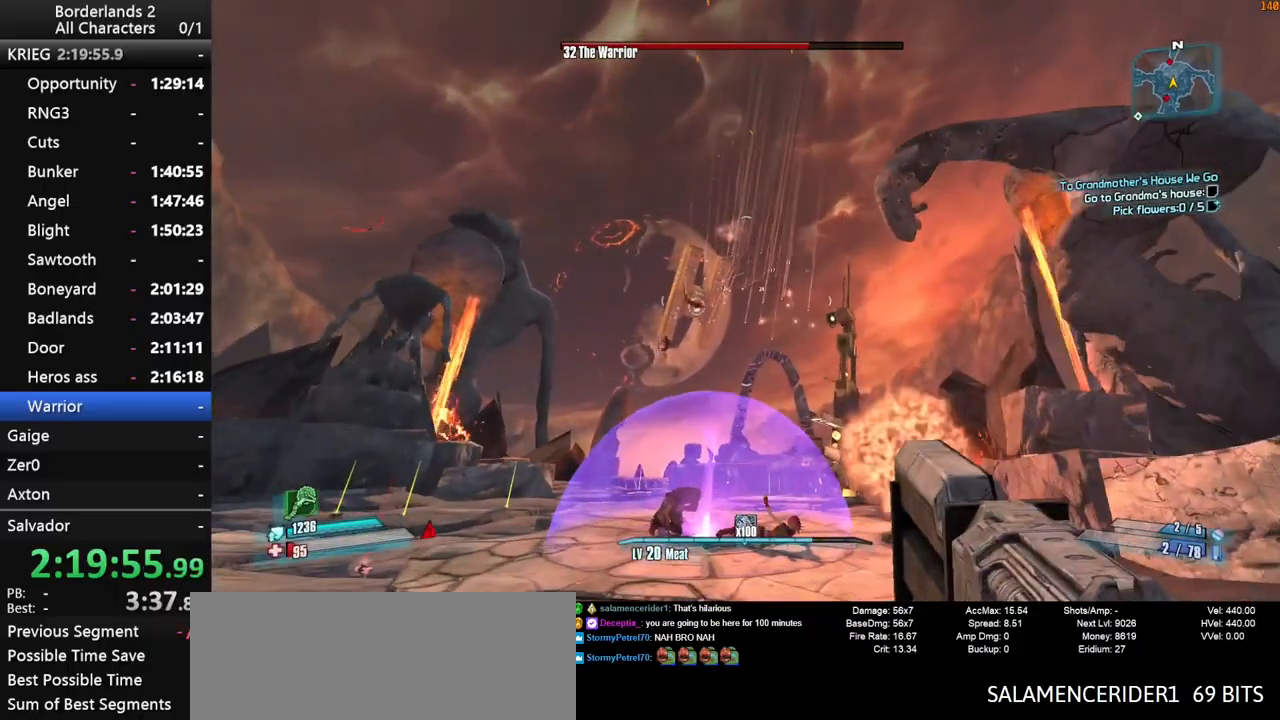
{"keys": ["shift_l", "space"], "mouse": ["wheel_down"], "mouse_move": "up", "events": [[283, "w", "up"], [483, "space", "down"]]}
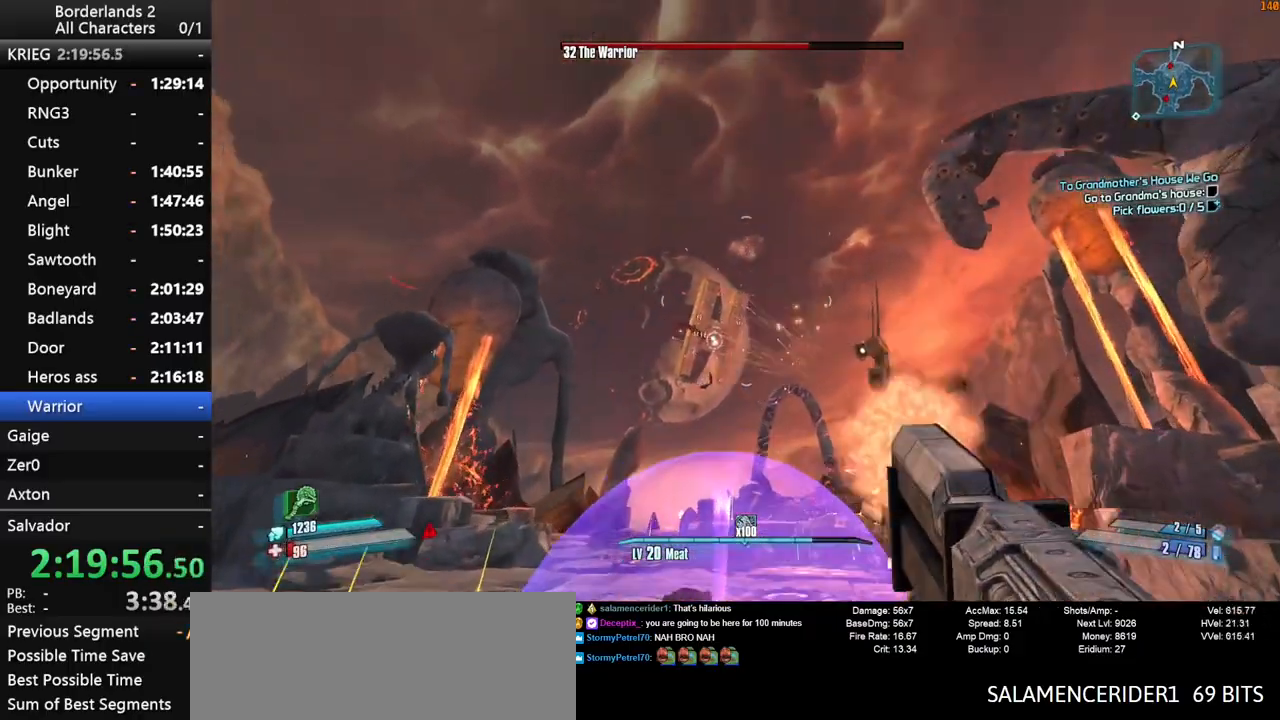
{"keys": ["d", "shift_l"], "mouse": ["wheel_down"], "events": [[217, "d", "down"], [300, "space", "up"]]}
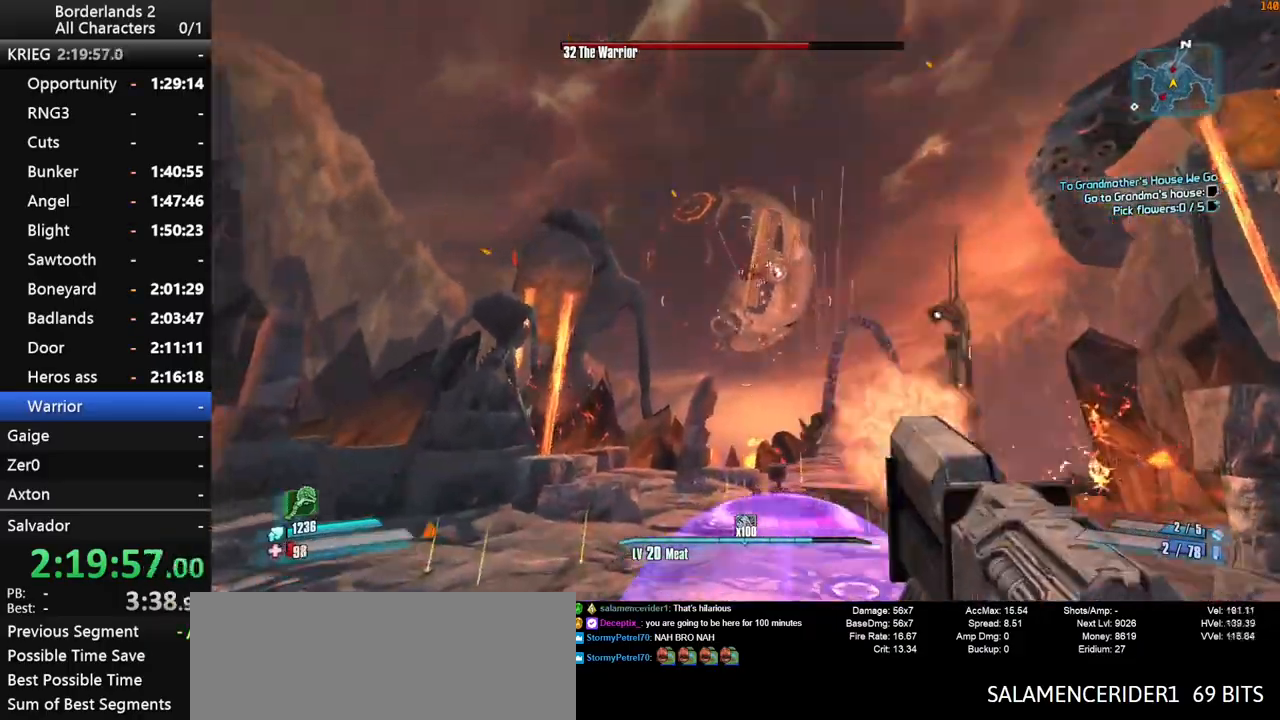
{"keys": ["shift_l"], "mouse": ["wheel_down"], "mouse_move": "up-left", "events": [[367, "d", "up"]]}
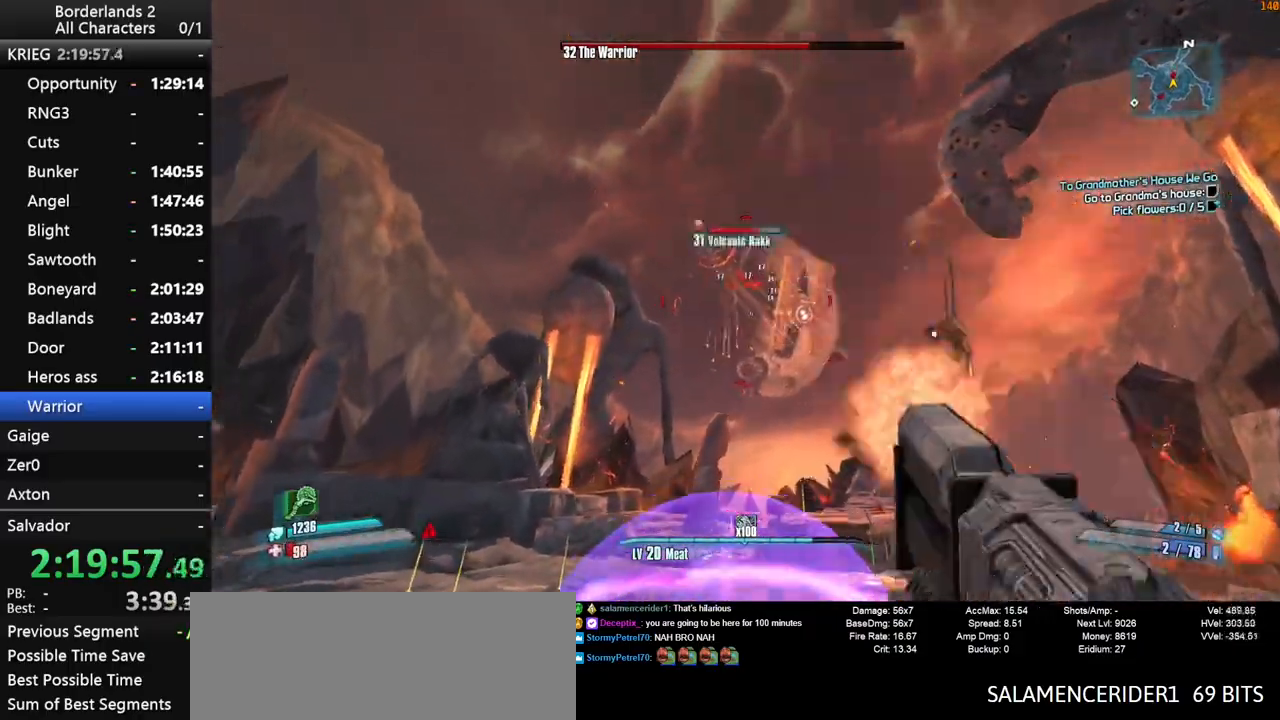
{"keys": ["d", "s", "shift_l"], "mouse": ["wheel_down"], "mouse_move": "left", "events": [[150, "d", "down"], [200, "s", "down"]]}
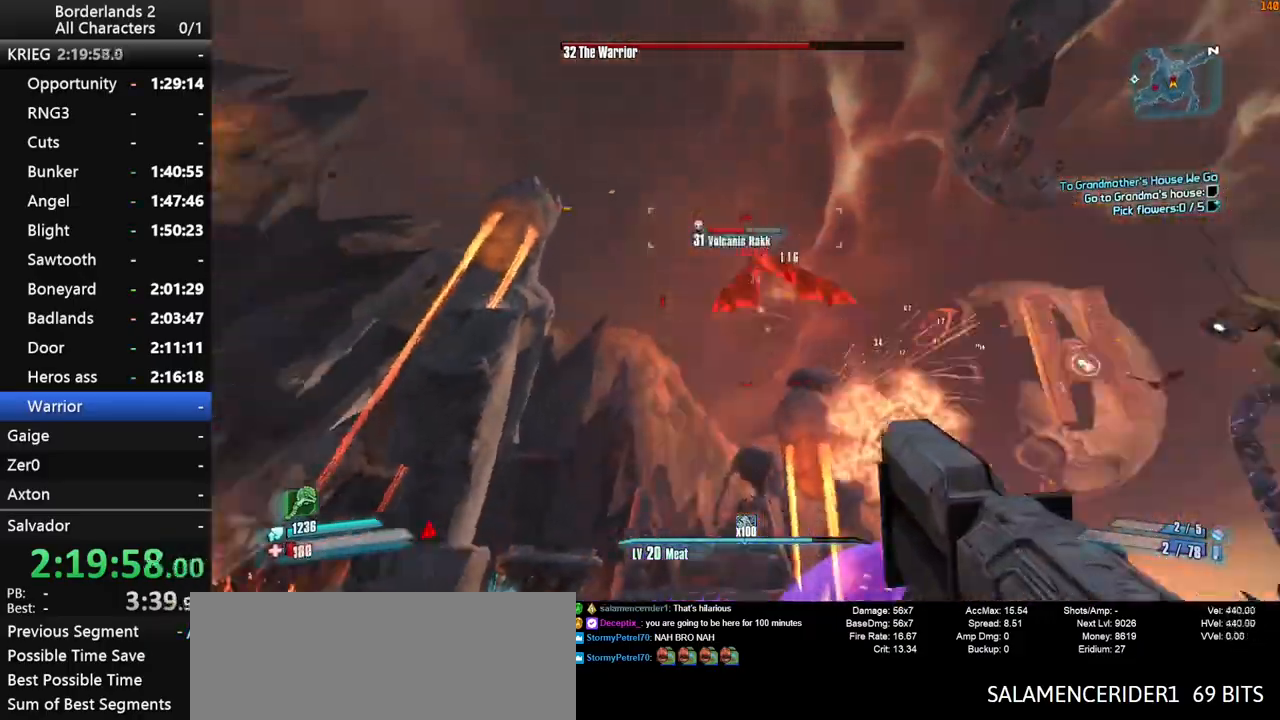
{"keys": ["shift_l"], "mouse": ["wheel_down"], "mouse_move": "down-left", "events": [[33, "d", "up"], [400, "s", "up"]]}
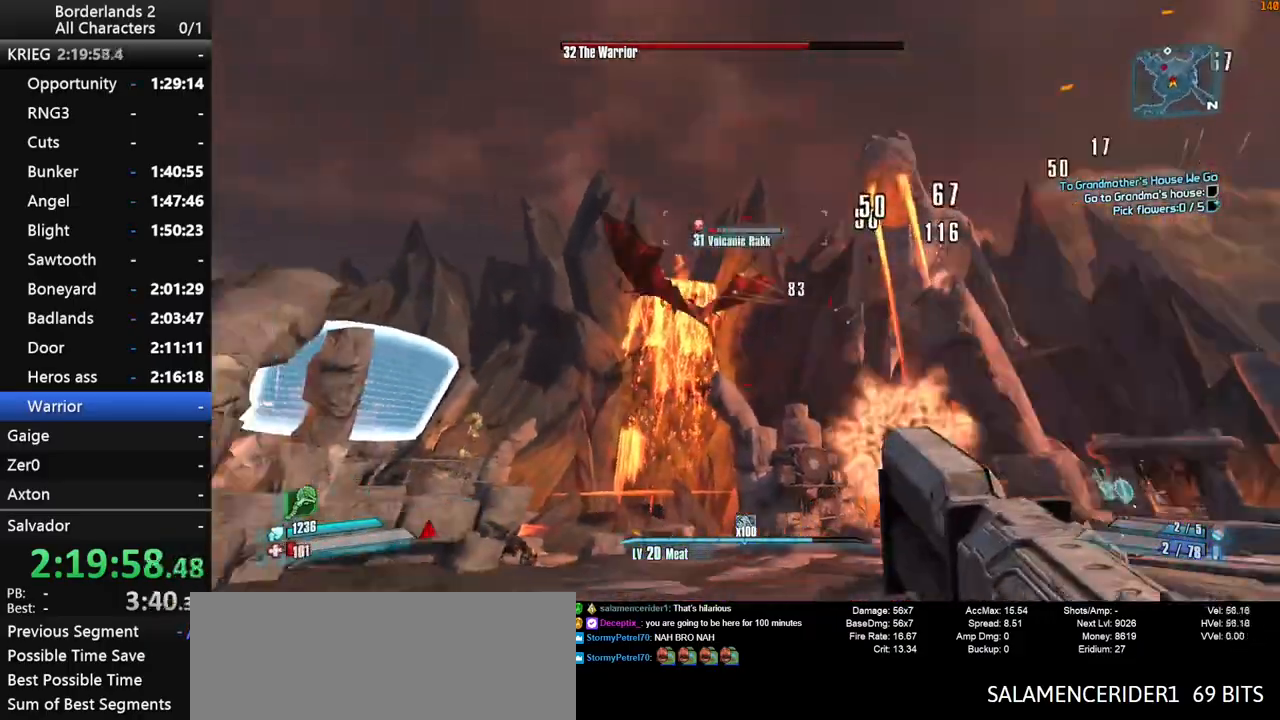
{"keys": [], "mouse": ["wheel_down"], "mouse_move": "still", "events": [[367, "shift_l", "up"]]}
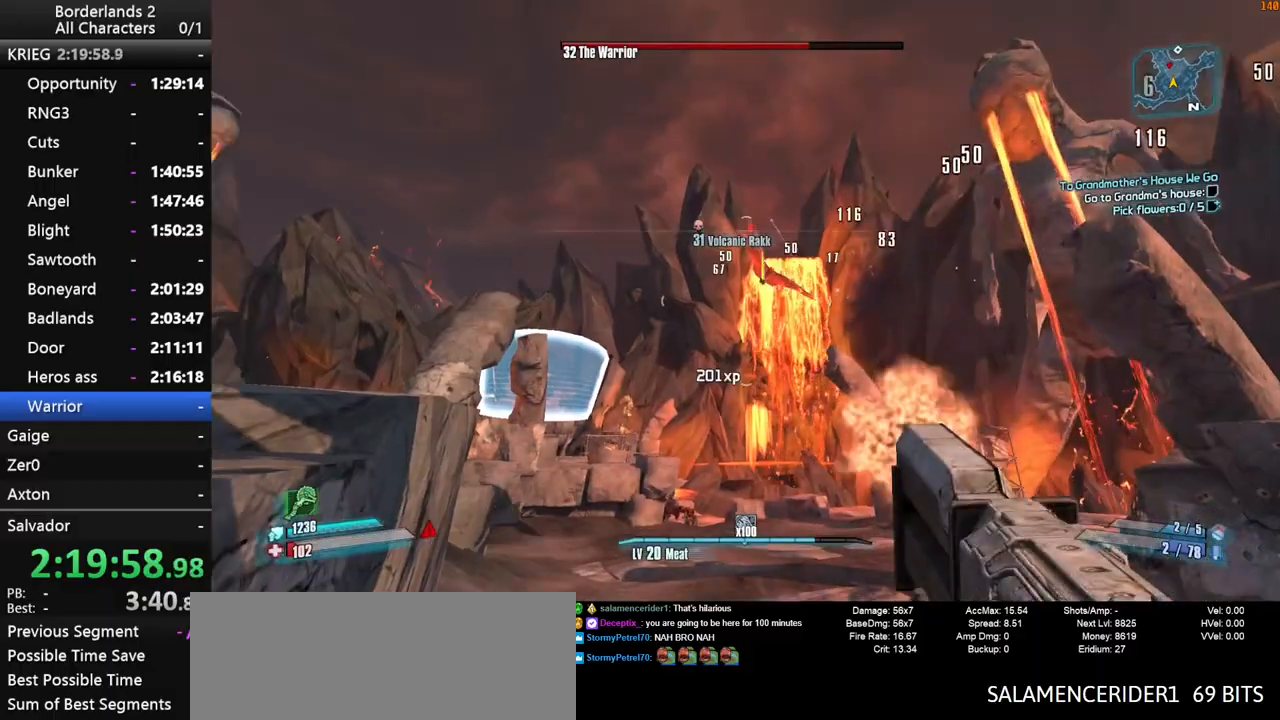
{"keys": ["w"], "mouse": [], "mouse_move": "up", "events": [[17, "w", "down"], [50, "shift_l", "down"], [100, "mouse_wheel_down", "up"], [200, "shift_l", "up"], [250, "shift_l", "down"], [333, "mouse_wheel_up", "down"], [333, "shift_l", "up"], [383, "mouse_wheel_up", "up"]]}
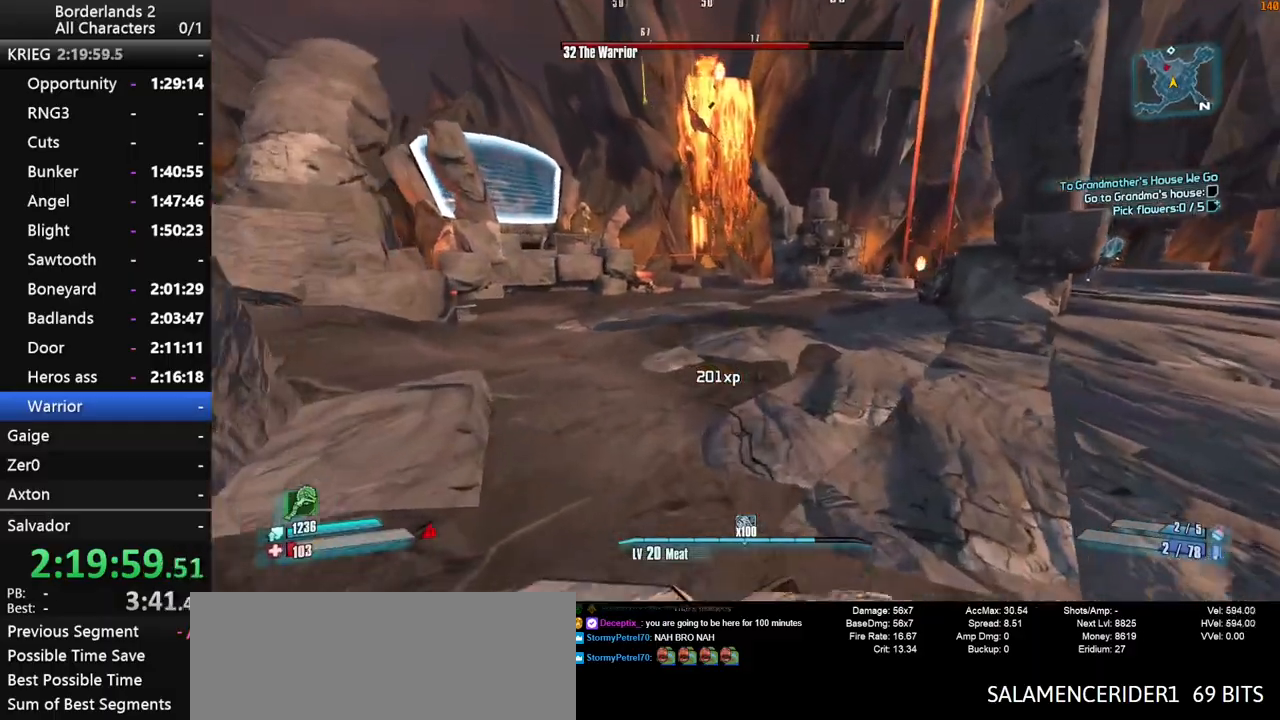
{"keys": ["a", "w"], "mouse": [], "mouse_move": "right", "events": [[400, "a", "down"]]}
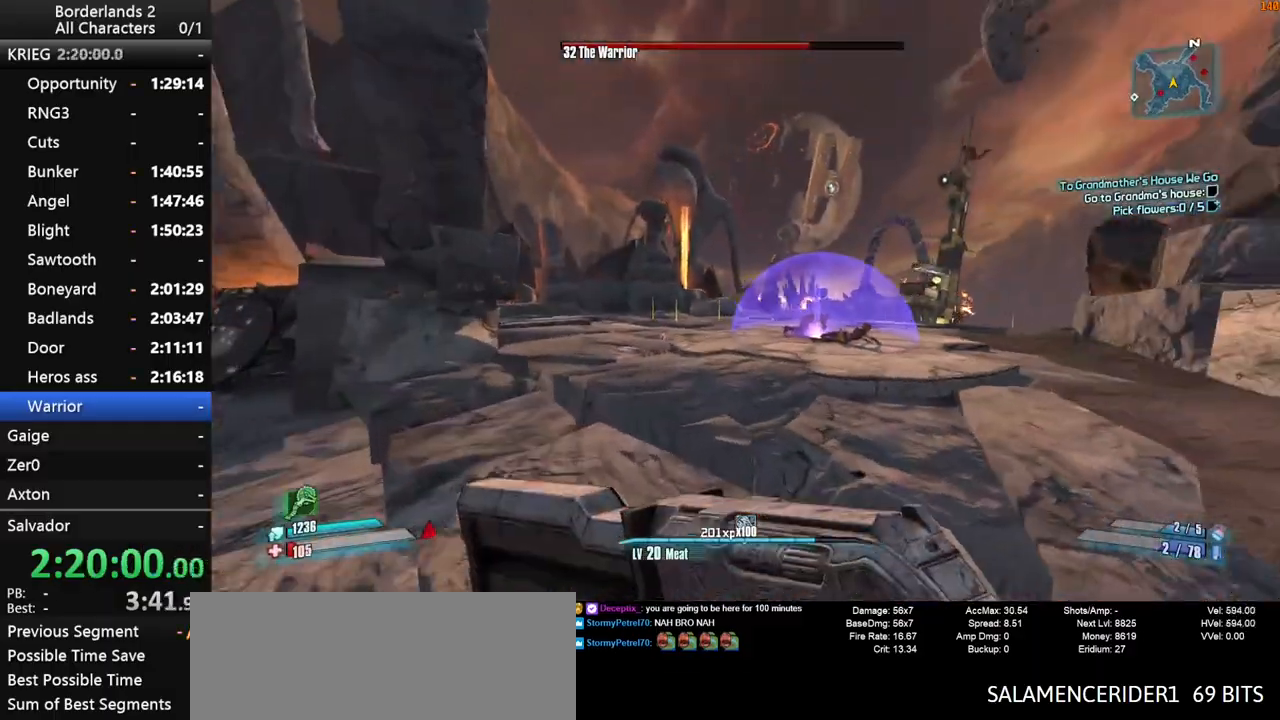
{"keys": ["a", "shift_l", "space", "w"], "mouse": ["wheel_down"], "mouse_move": "left", "events": [[133, "a", "up"], [183, "w", "up"], [367, "shift_l", "down"], [367, "space", "down"], [417, "a", "down"], [417, "mouse_wheel_down", "down"], [417, "w", "down"]]}
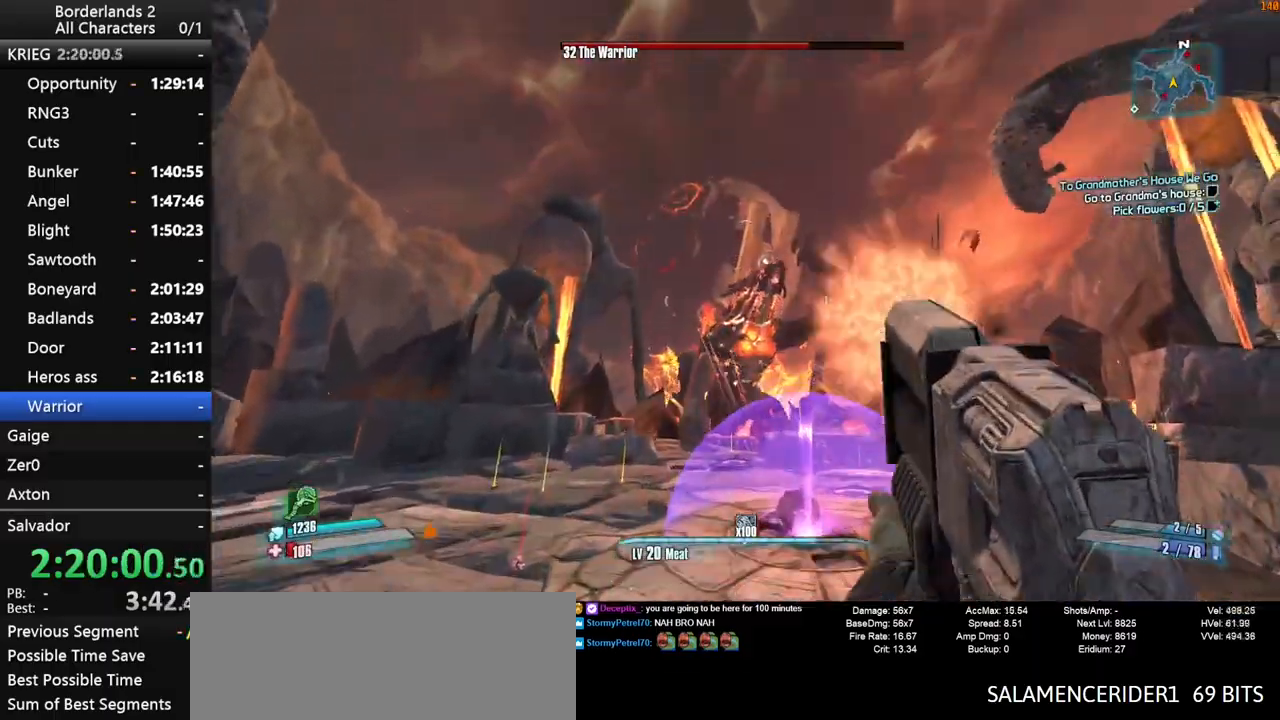
{"keys": ["d", "shift_l"], "mouse": ["wheel_down"], "mouse_move": "right", "events": [[50, "a", "up"], [150, "space", "up"], [250, "w", "up"], [300, "d", "down"]]}
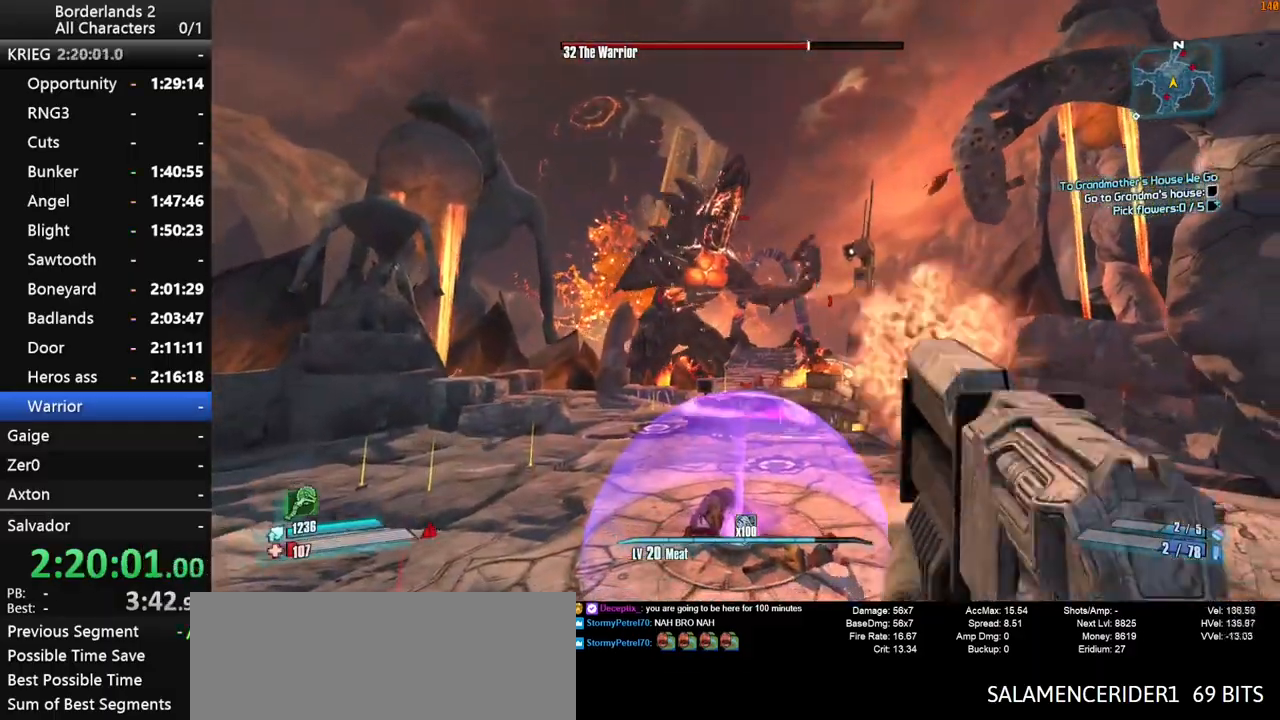
{"keys": ["d"], "mouse": ["wheel_down"], "mouse_move": "left", "events": [[450, "shift_l", "up"]]}
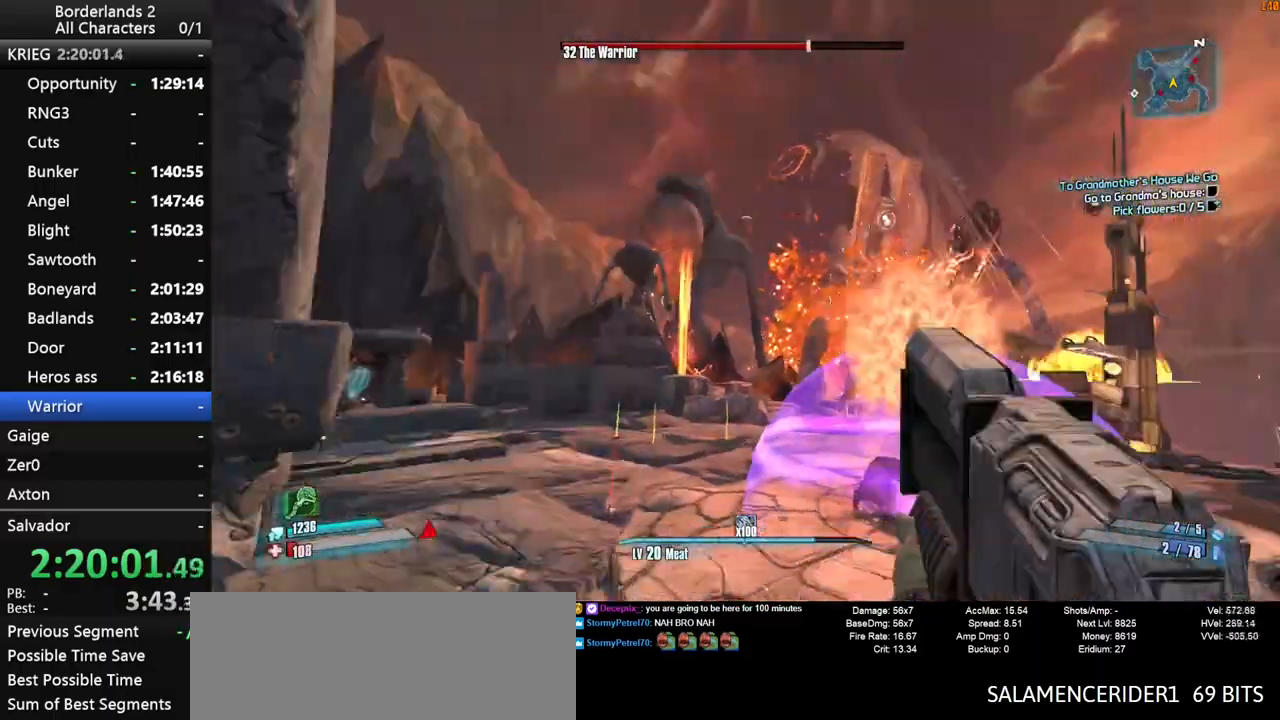
{"keys": ["space"], "mouse": [], "mouse_move": "left", "events": [[33, "mouse_wheel_down", "up"], [33, "s", "down"], [183, "d", "up"], [267, "s", "up"], [367, "space", "down"]]}
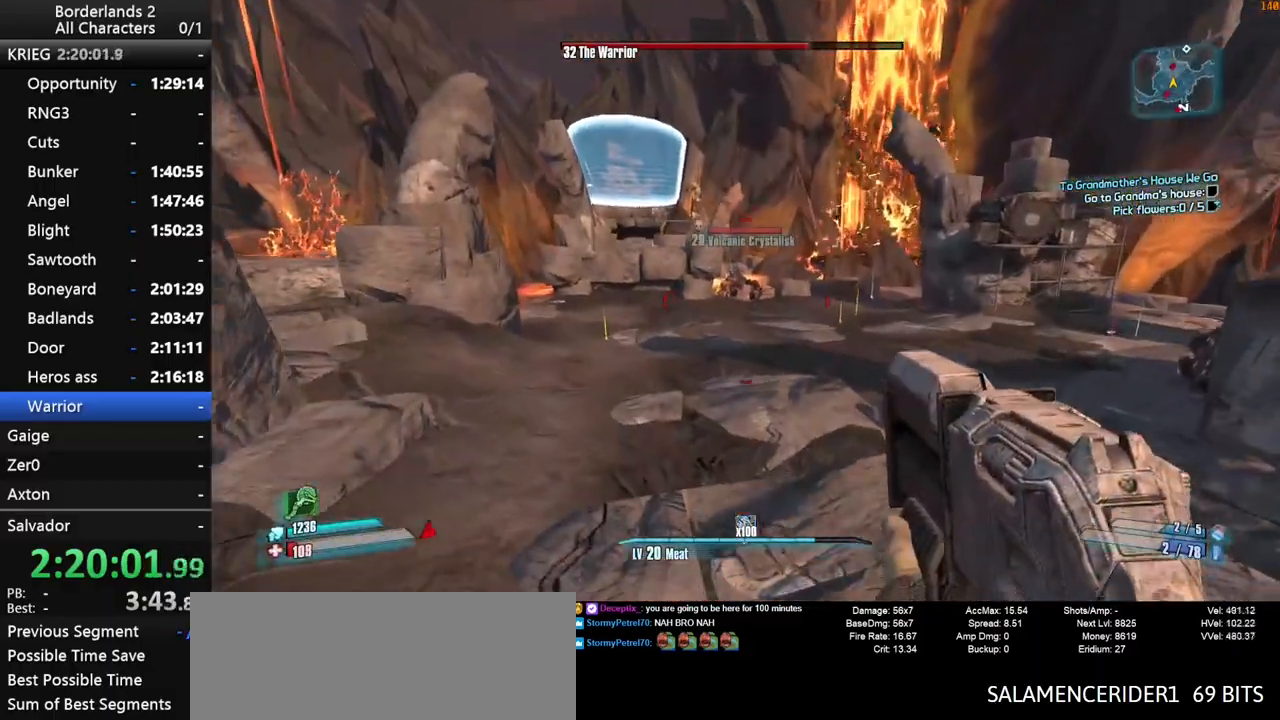
{"keys": ["s"], "mouse": [], "mouse_move": "still", "events": [[50, "g", "down"], [100, "g", "up"], [100, "space", "up"], [250, "s", "down"]]}
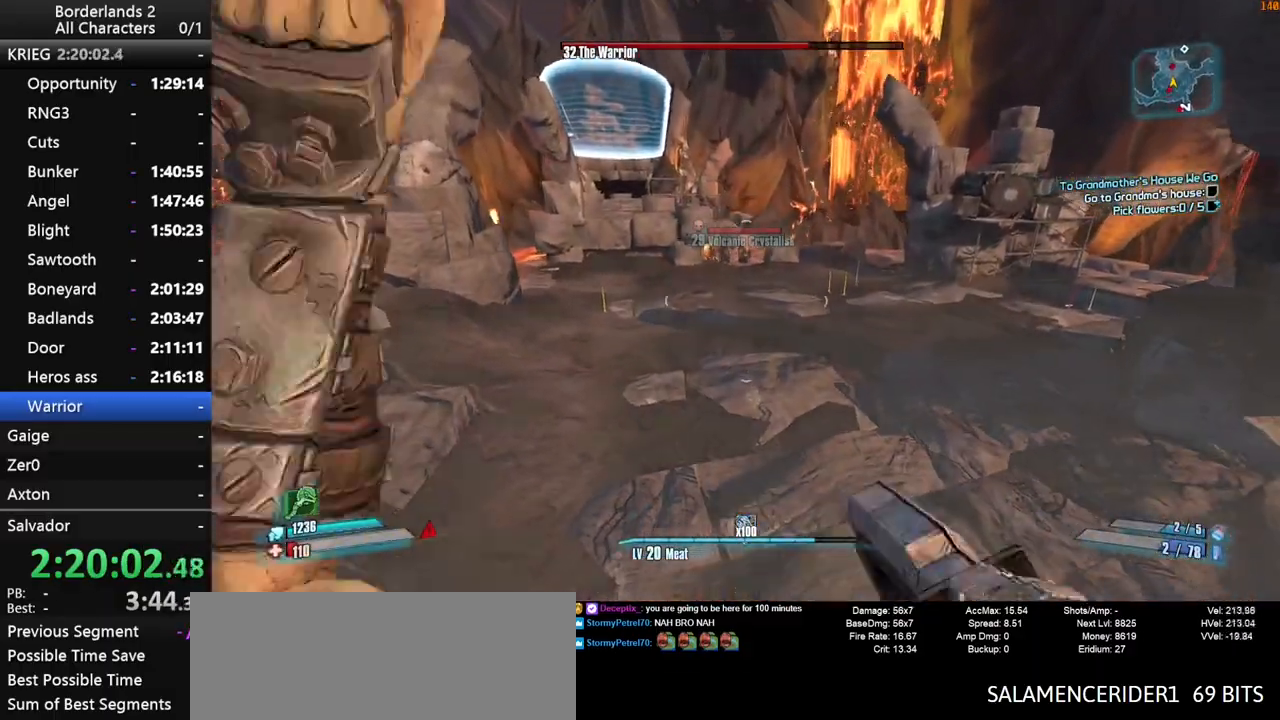
{"keys": ["d", "w"], "mouse": [], "mouse_move": "up", "events": [[217, "d", "down"], [267, "s", "up"], [400, "w", "down"]]}
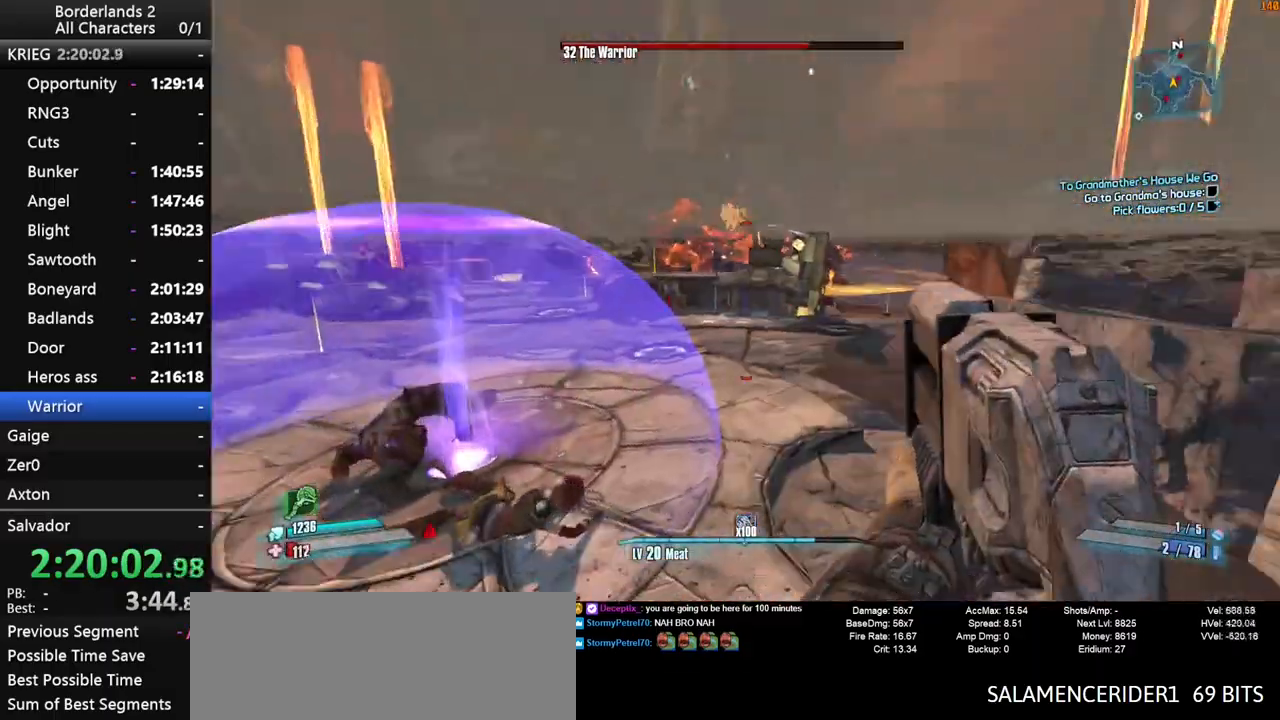
{"keys": ["w"], "mouse": [], "mouse_move": "still", "events": [[33, "d", "up"], [83, "shift_l", "down"], [183, "shift_l", "up"], [233, "shift_l", "down"], [317, "shift_l", "up"], [367, "shift_l", "down"], [467, "shift_l", "up"]]}
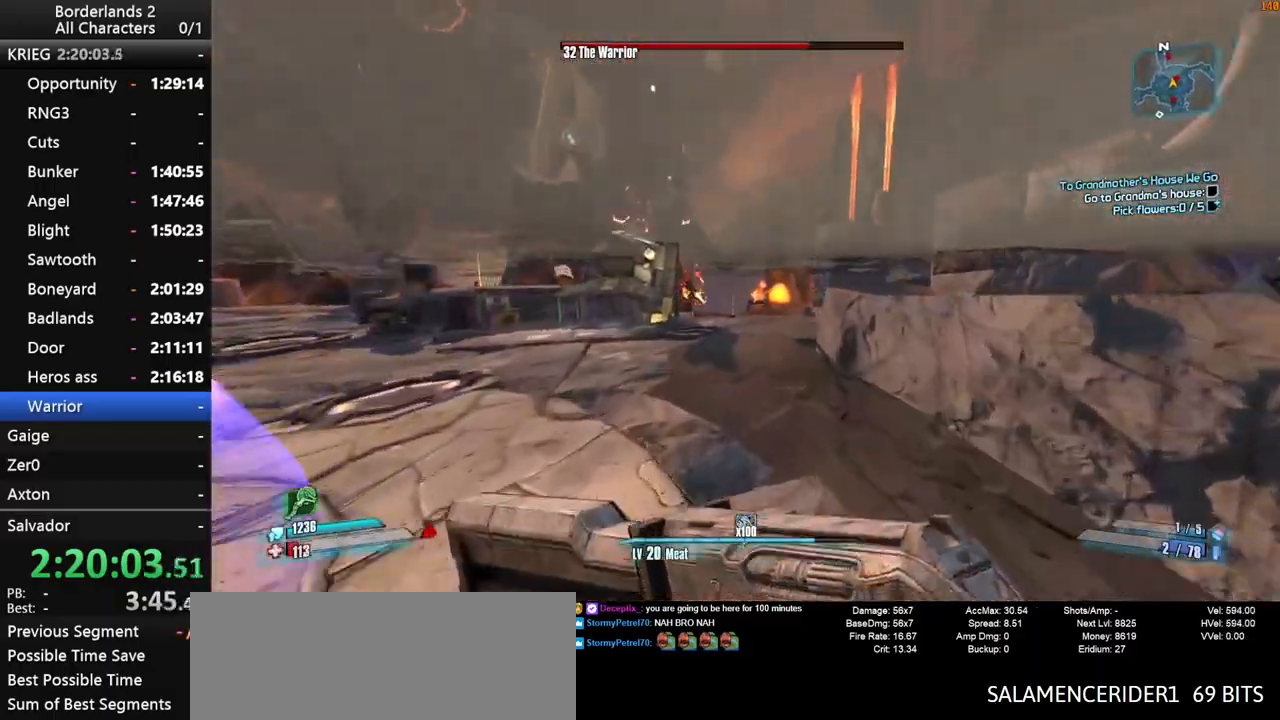
{"keys": ["shift_l", "w"], "mouse": [], "mouse_move": "left", "events": [[333, "shift_l", "down"]]}
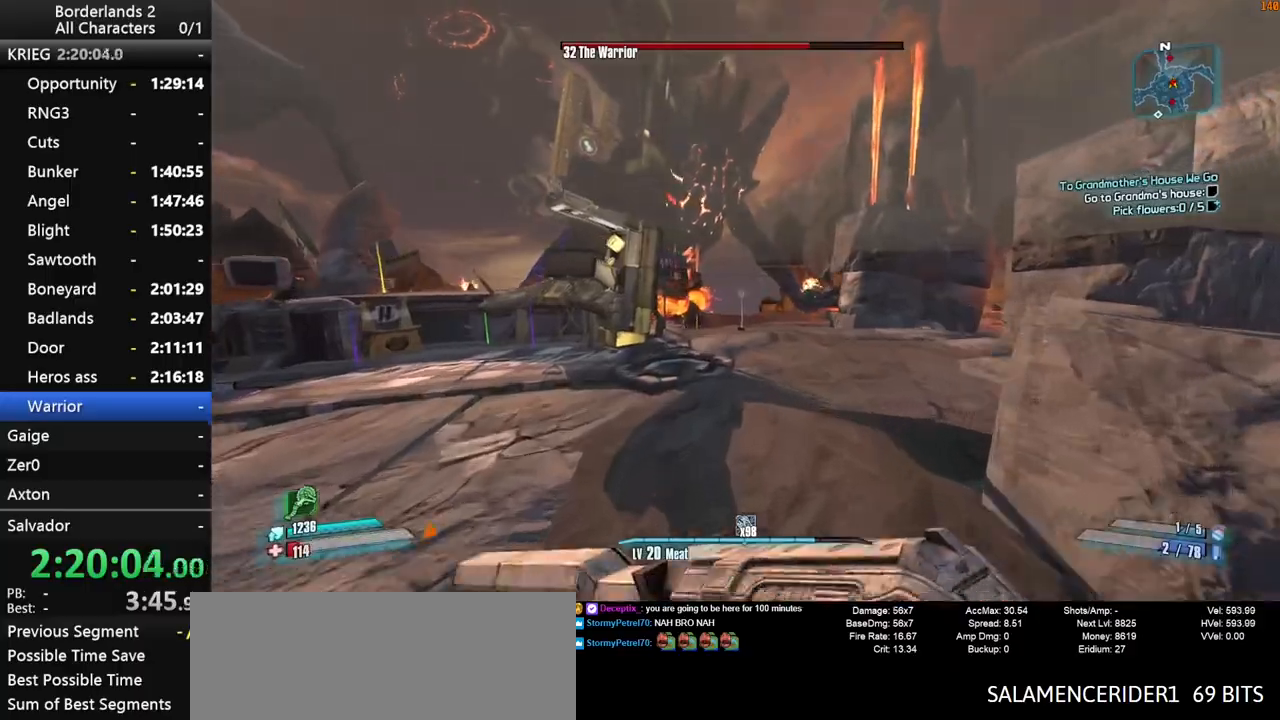
{"keys": ["shift_l", "w"], "mouse": [], "mouse_move": "still", "events": []}
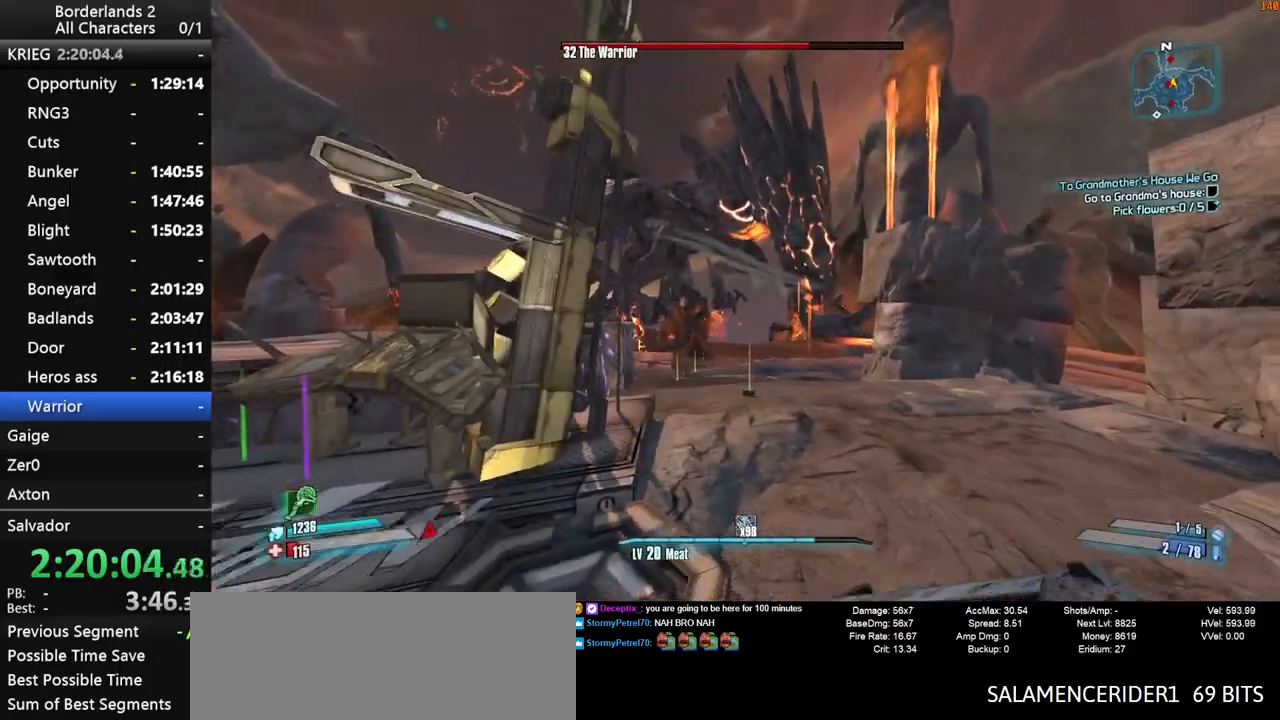
{"keys": ["shift_l", "w"], "mouse": [], "mouse_move": "up", "events": []}
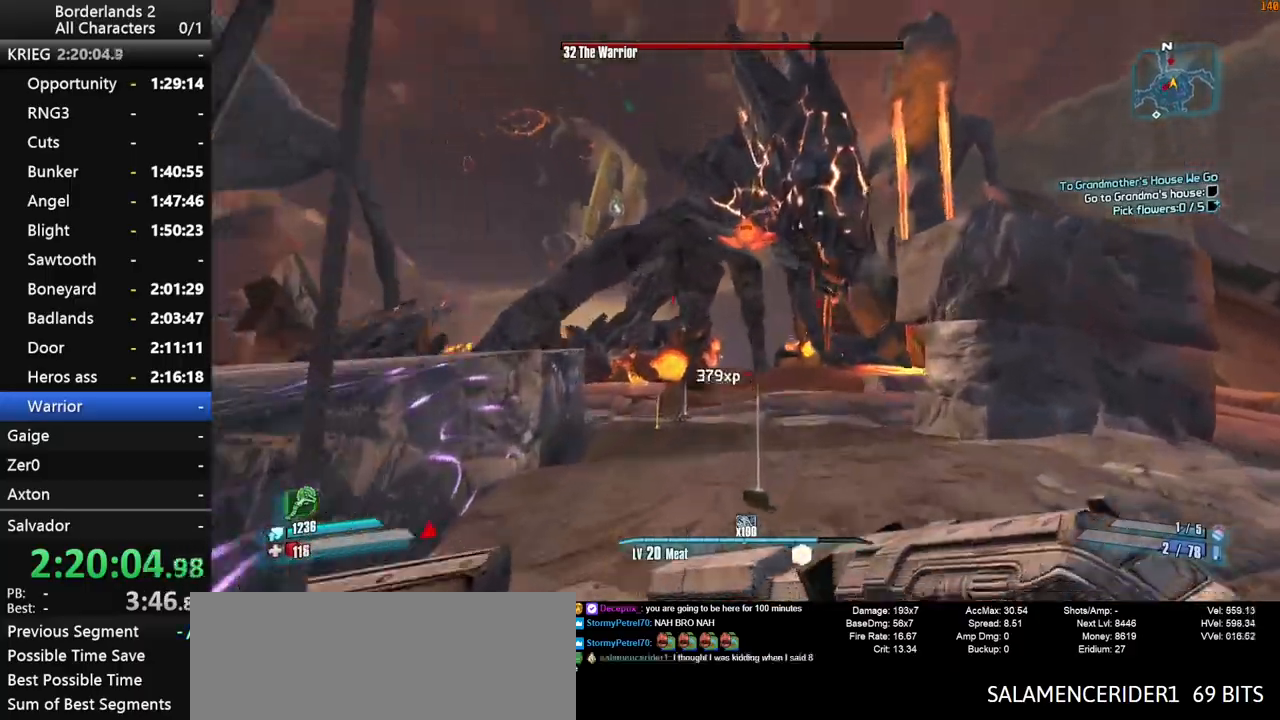
{"keys": ["shift_l", "w"], "mouse": ["right", "wheel_down"], "mouse_move": "down", "events": [[17, "space", "down"], [100, "mouse_right", "down"], [100, "space", "up"], [150, "mouse_middle", "down"], [150, "mouse_wheel_down", "down"], [200, "mouse_middle", "up"]]}
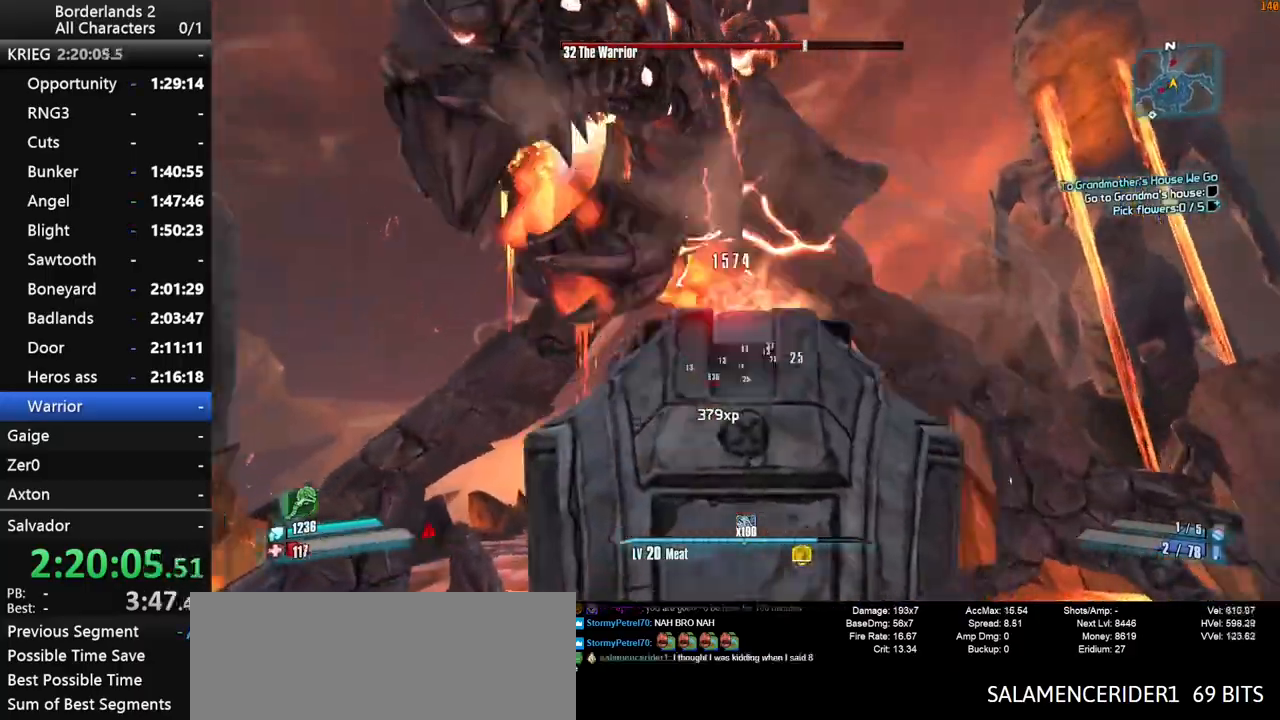
{"keys": ["d", "shift_l", "w"], "mouse": ["right", "wheel_down"], "mouse_move": "down-right", "events": [[267, "d", "down"]]}
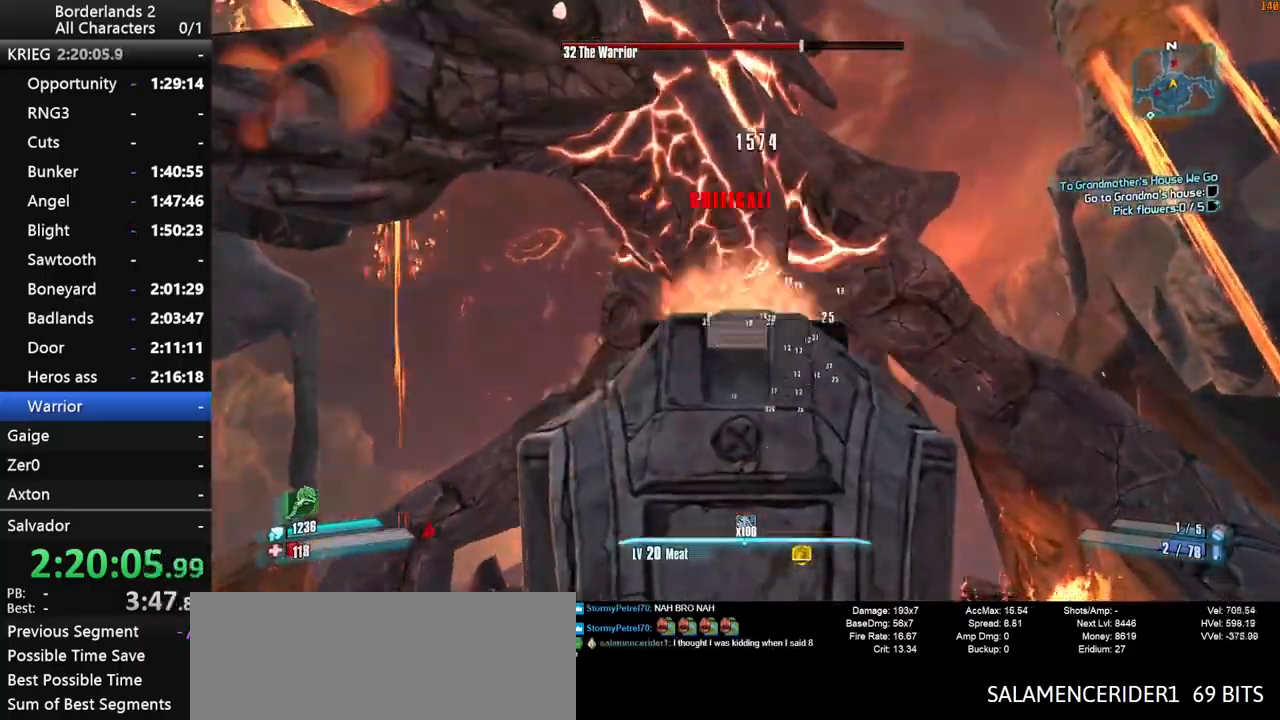
{"keys": ["shift_l", "w"], "mouse": ["right", "wheel_down"], "mouse_move": "up", "events": [[317, "d", "up"]]}
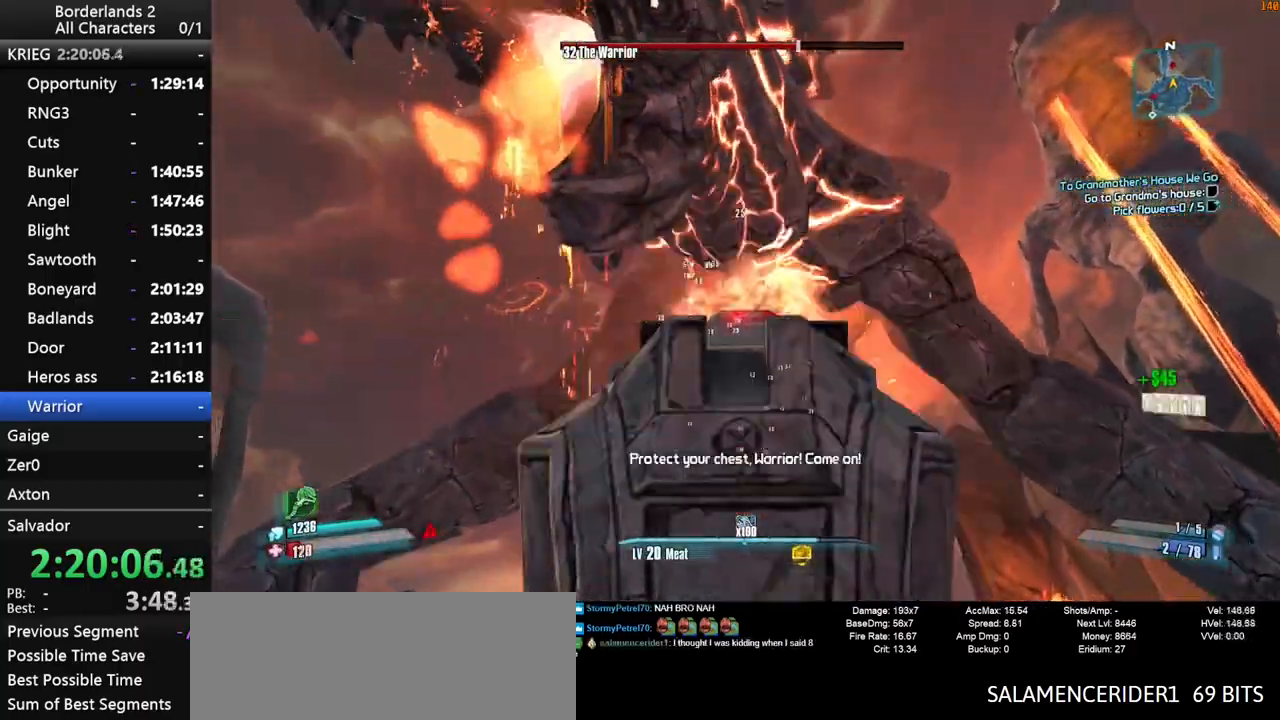
{"keys": ["d", "shift_l", "w"], "mouse": ["right", "wheel_down"], "mouse_move": "up-left", "events": [[433, "d", "down"]]}
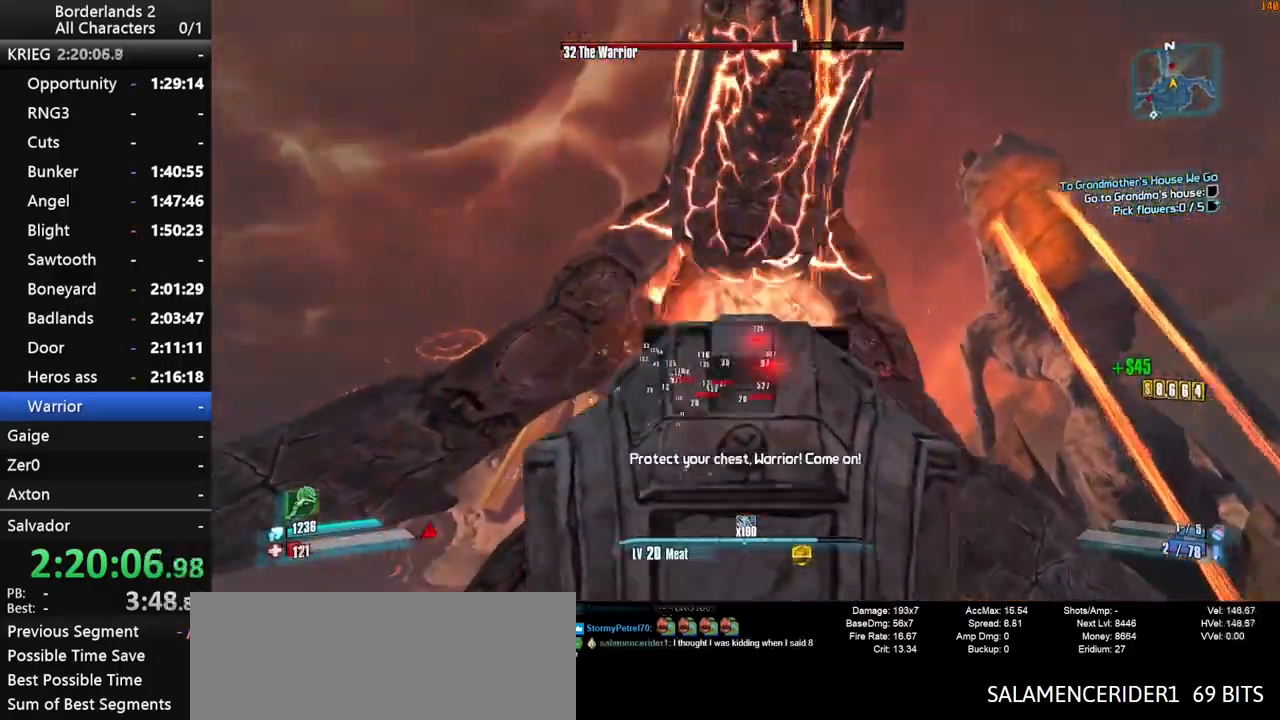
{"keys": ["d", "shift_l", "space", "w"], "mouse": ["right", "wheel_down"], "mouse_move": "down-left", "events": [[450, "space", "down"]]}
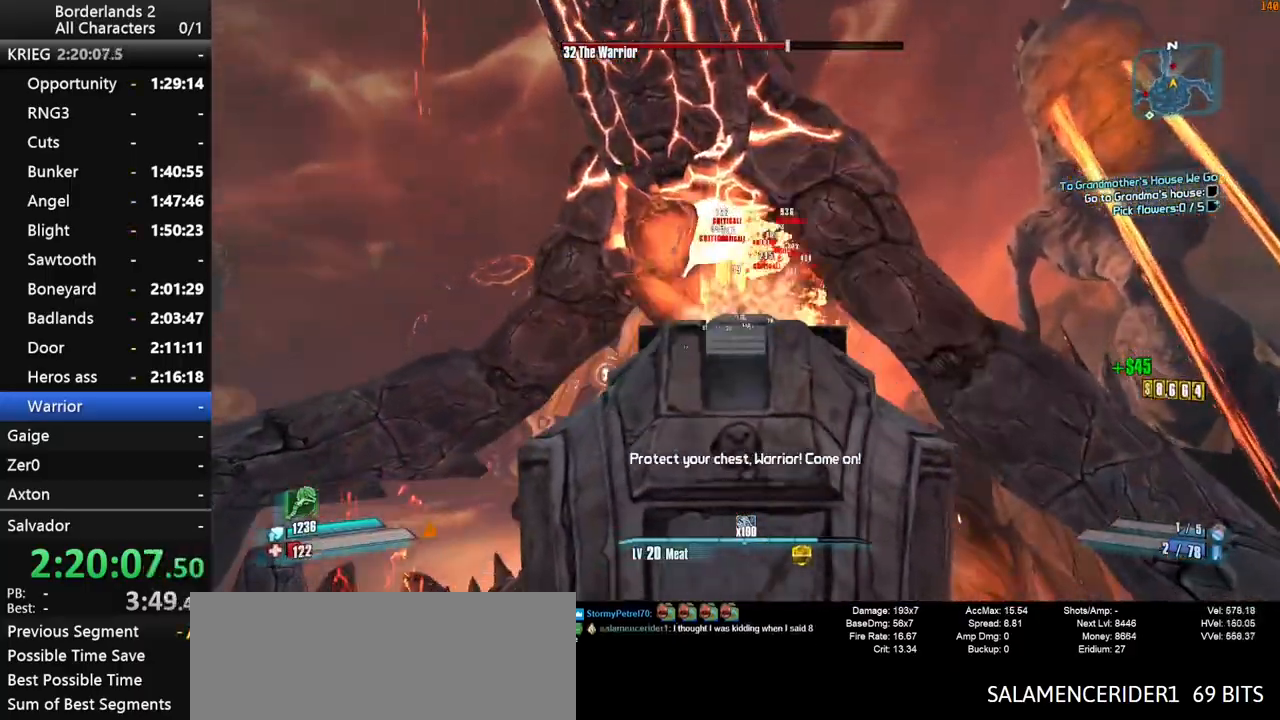
{"keys": ["d", "shift_l", "w"], "mouse": ["right", "wheel_down"], "mouse_move": "up", "events": [[83, "space", "up"], [183, "mouse_middle", "down"], [233, "mouse_middle", "up"]]}
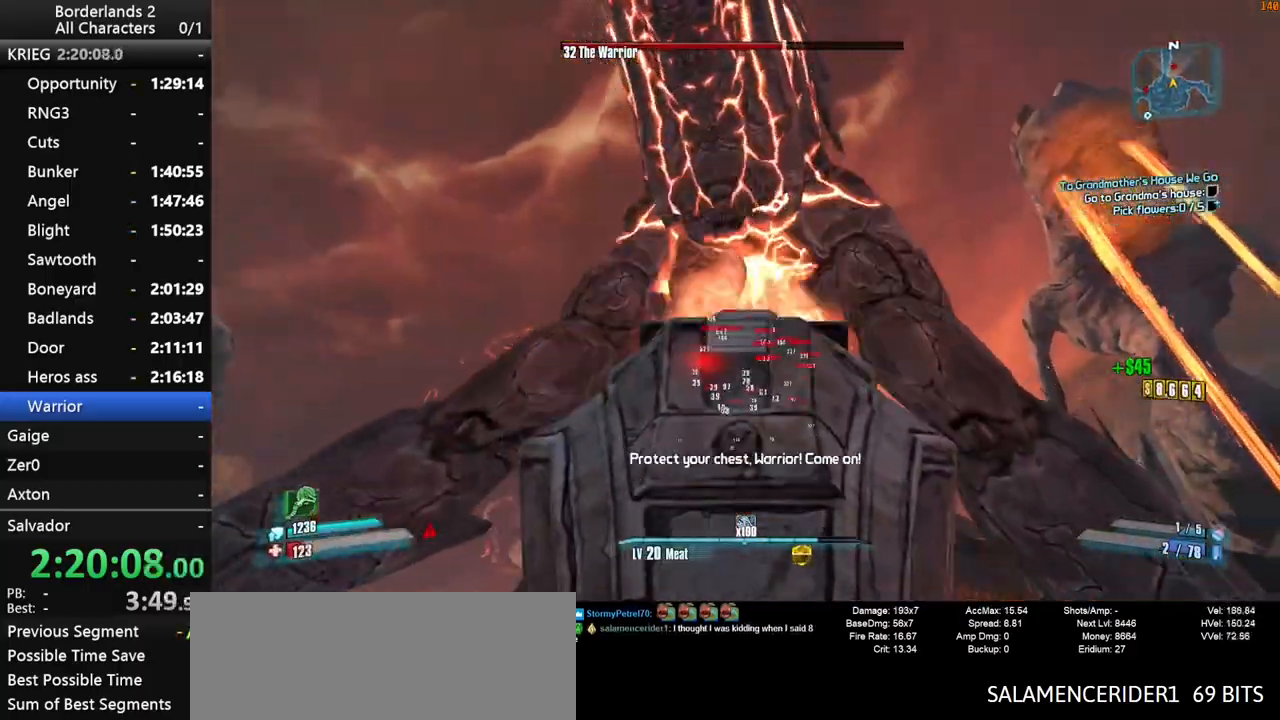
{"keys": ["d", "shift_l", "w"], "mouse": ["right", "wheel_down"], "mouse_move": "still", "events": []}
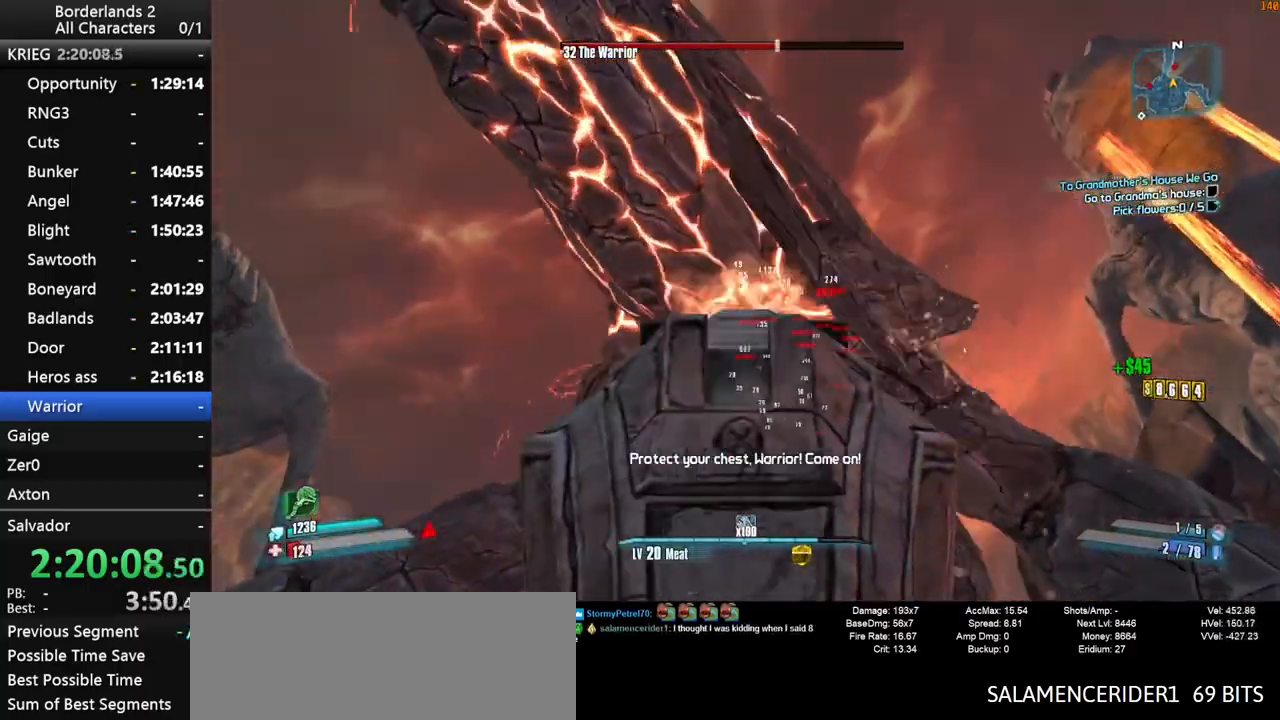
{"keys": ["shift_l"], "mouse": ["right", "wheel_down"], "mouse_move": "up-left", "events": [[167, "w", "up"], [217, "d", "up"]]}
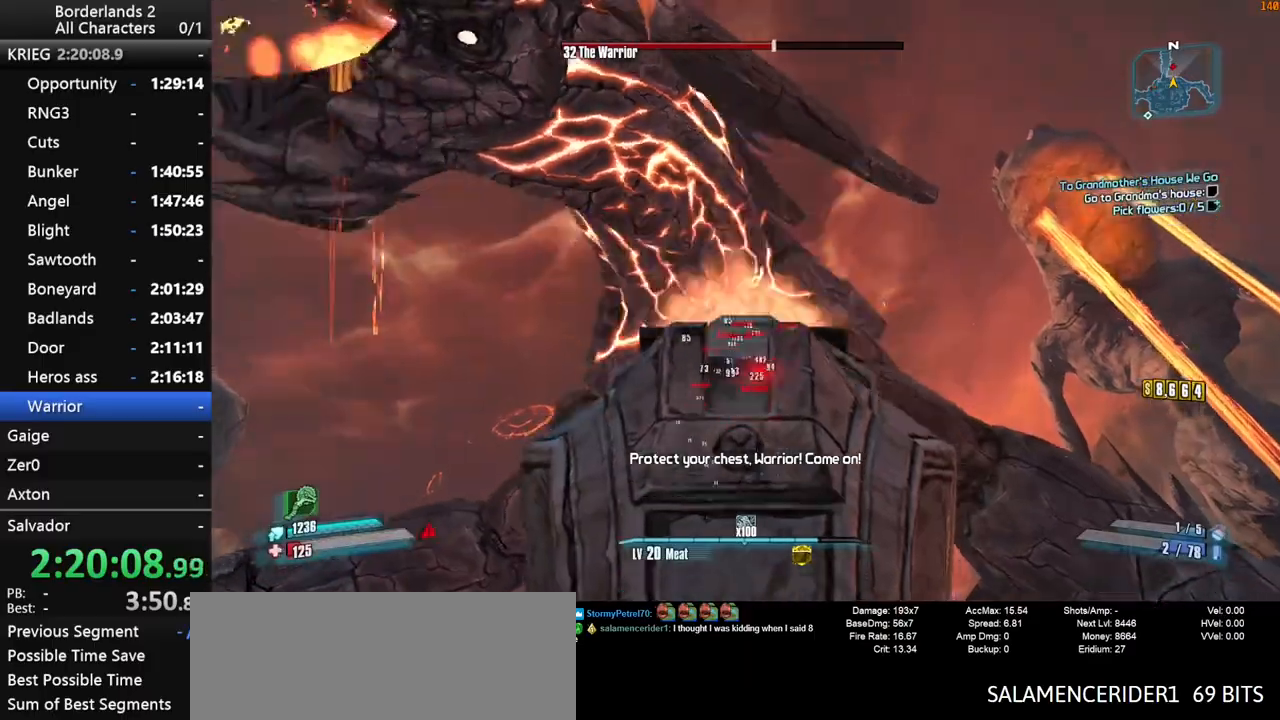
{"keys": ["shift_l"], "mouse": ["right", "wheel_down"], "mouse_move": "down-left", "events": []}